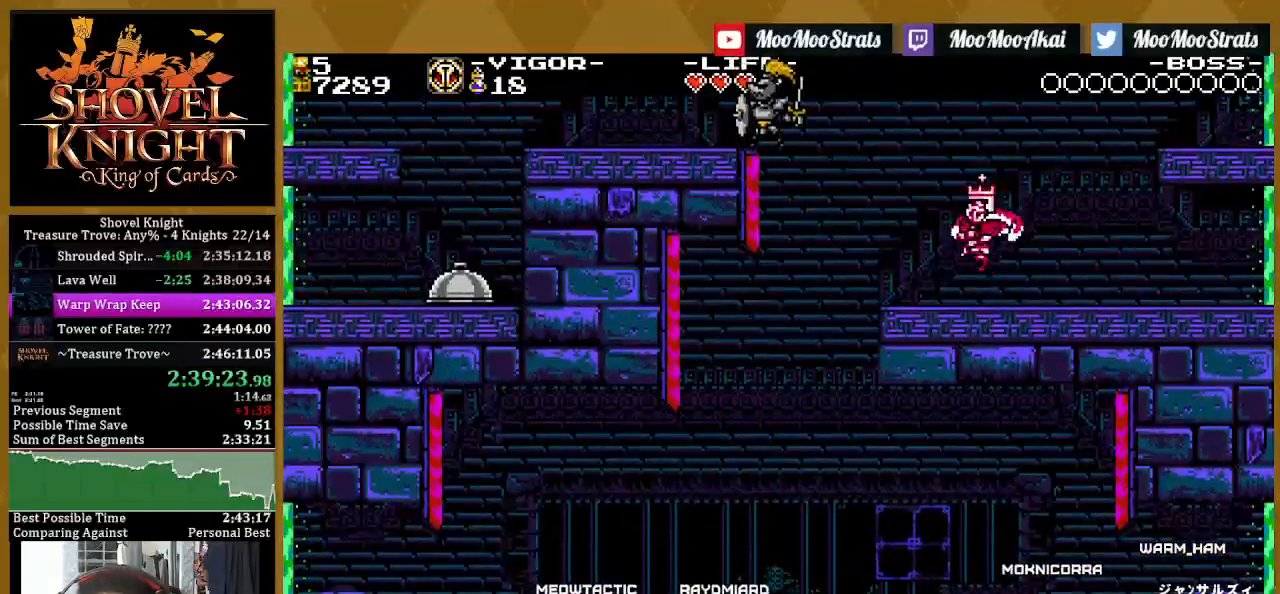
Gameplay with a controller (PlayStation layout); each line is a JSON object with the inputs held at the frame after it. "events" lists button and stick changes between this image and that frame as [ms after this image, input, new state], when the widget could be followed in between. Not read: DPAD_LEFT.
{"buttons": ["SQUARE", "DPAD_RIGHT"], "left_stick": "center", "right_stick": "center", "events": []}
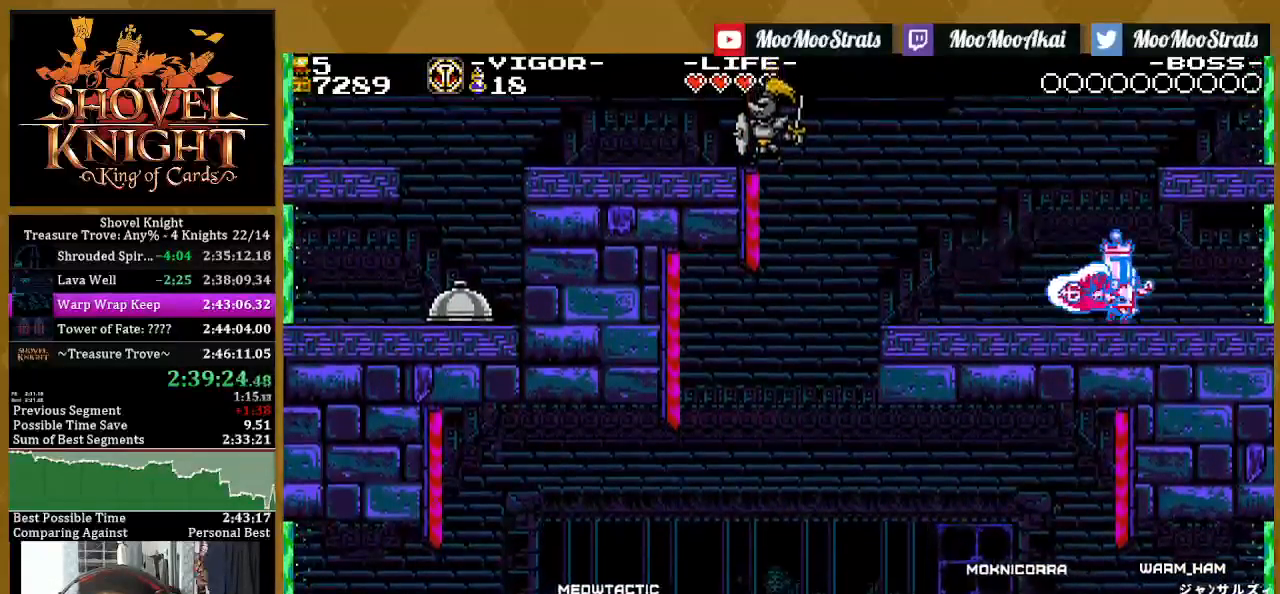
{"buttons": ["SQUARE", "DPAD_RIGHT"], "left_stick": "center", "right_stick": "center", "events": []}
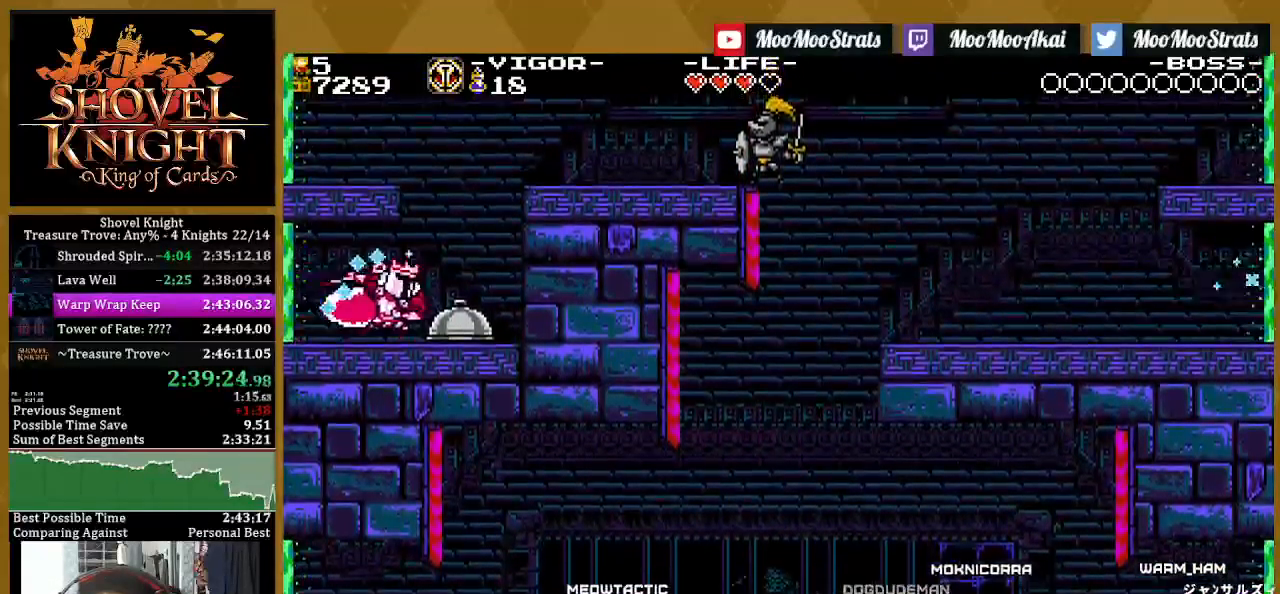
{"buttons": ["SQUARE"], "left_stick": "center", "right_stick": "center", "events": [[83, "DPAD_DOWN", "down"], [83, "DPAD_RIGHT", "up"], [100, "DPAD_DOWN", "up"]]}
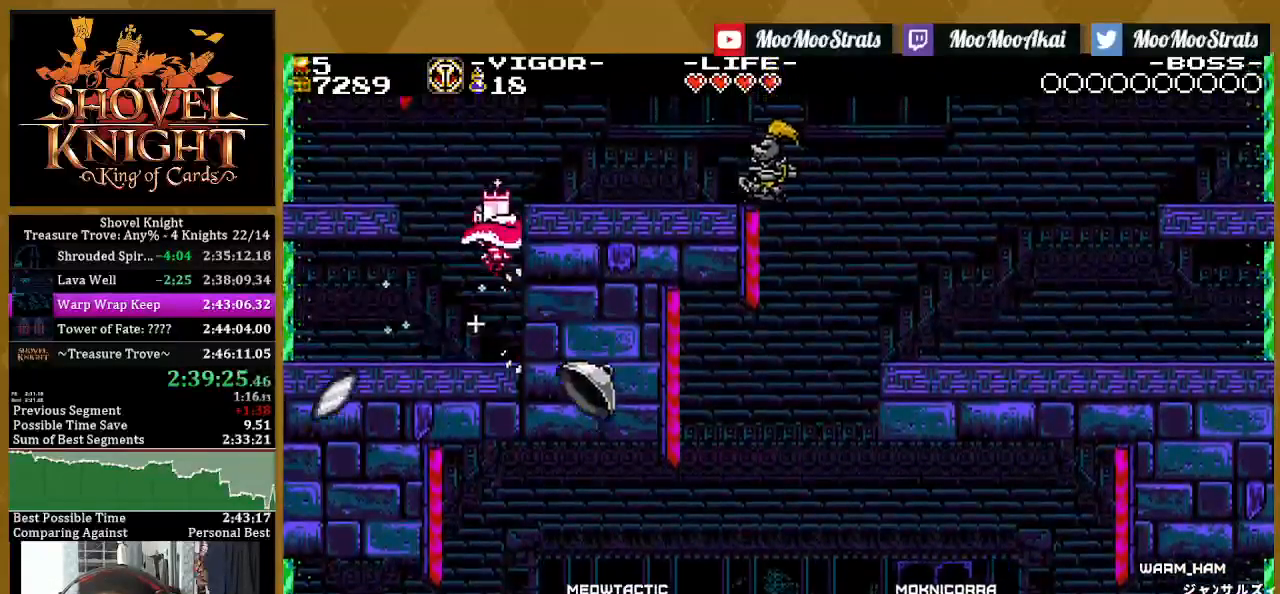
{"buttons": ["SQUARE"], "left_stick": "center", "right_stick": "center", "events": []}
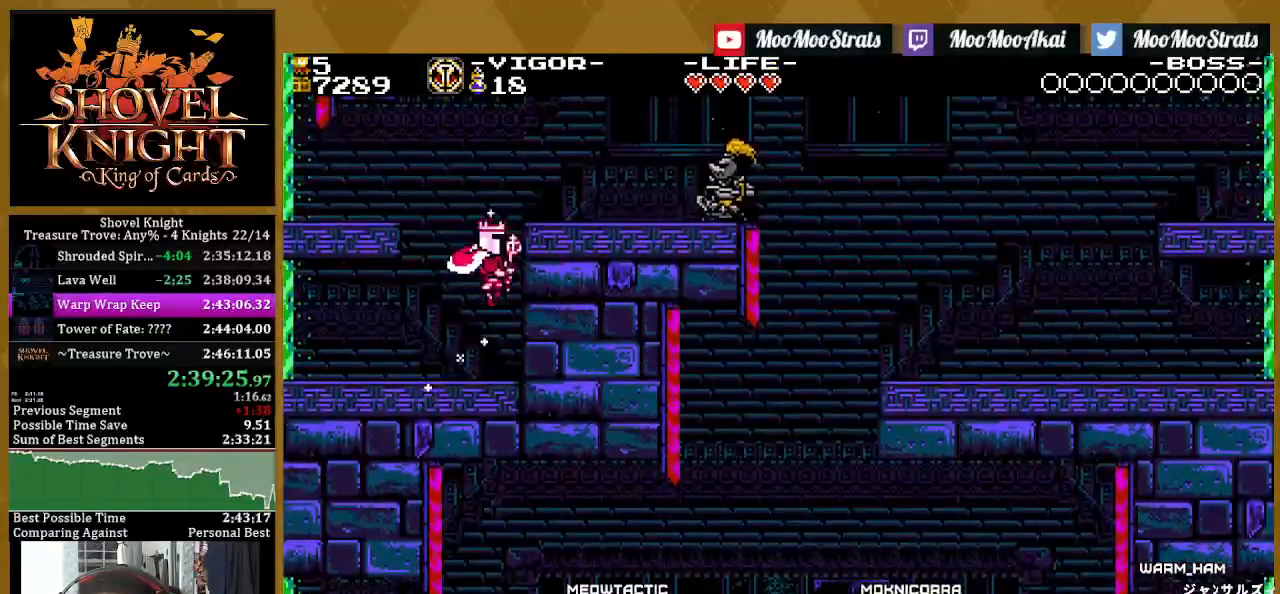
{"buttons": ["SQUARE"], "left_stick": "center", "right_stick": "center", "events": [[167, "CROSS", "down"], [483, "CROSS", "up"]]}
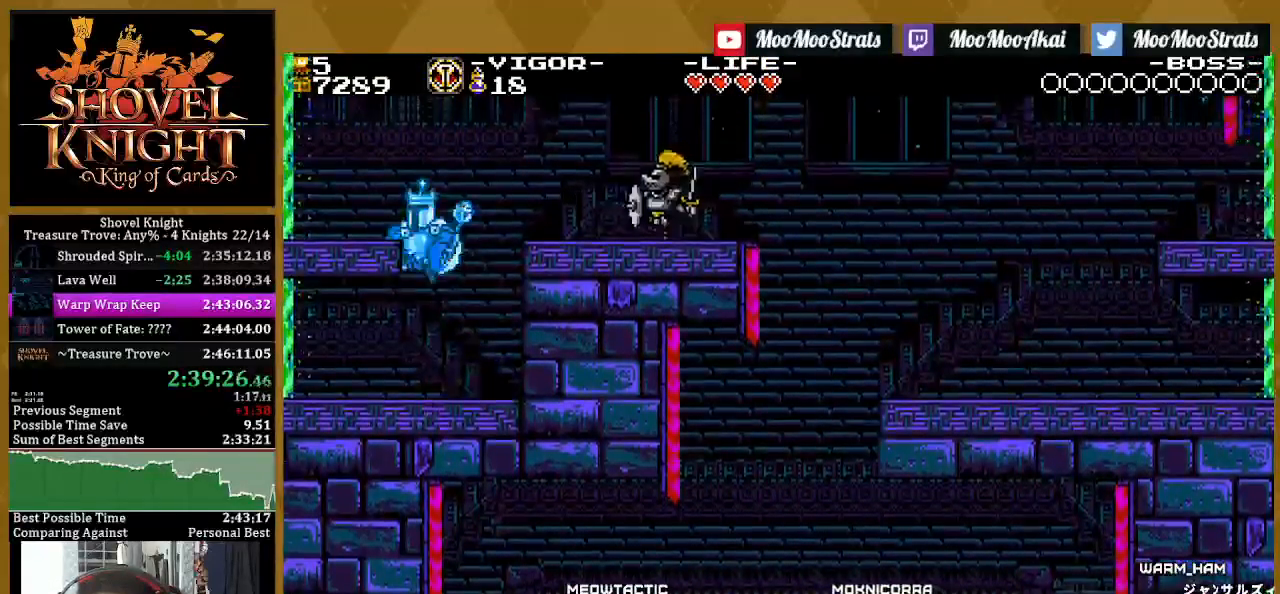
{"buttons": ["SQUARE"], "left_stick": "center", "right_stick": "center", "events": []}
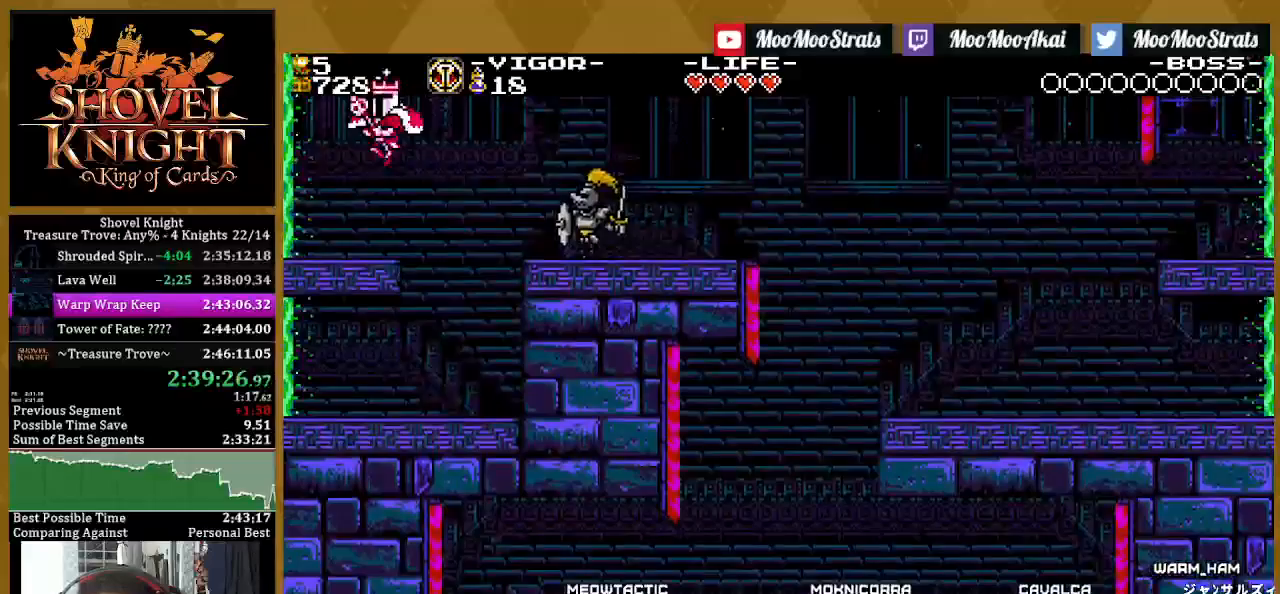
{"buttons": ["CROSS", "SQUARE"], "left_stick": "center", "right_stick": "center", "events": [[450, "CROSS", "down"]]}
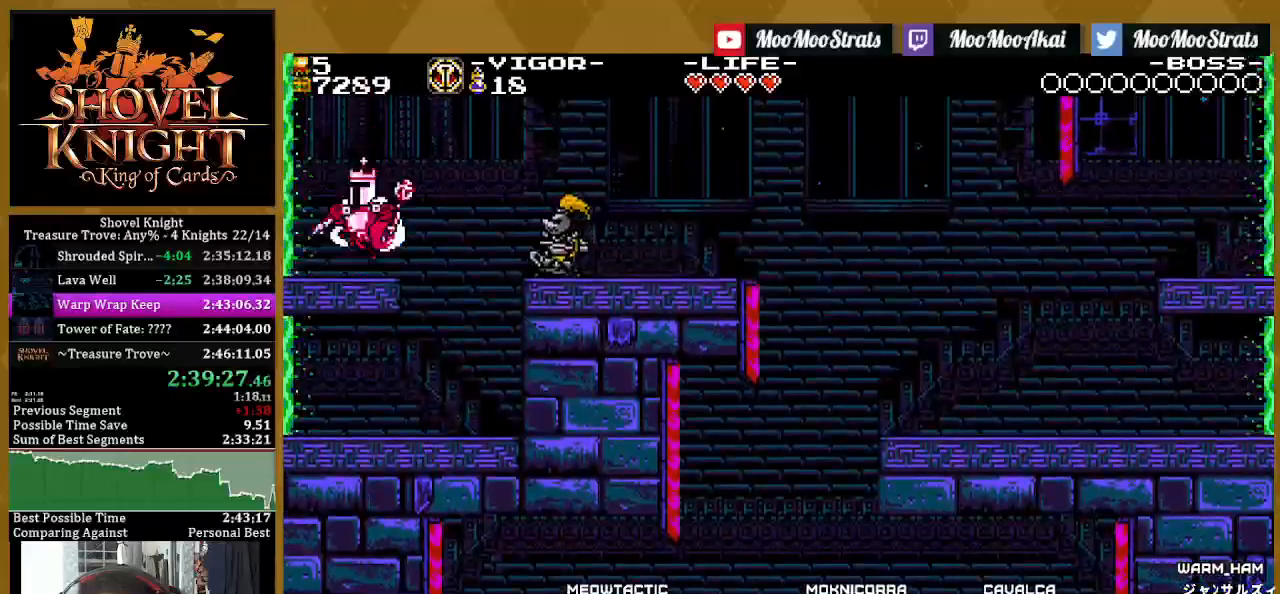
{"buttons": ["SQUARE"], "left_stick": "center", "right_stick": "center", "events": [[300, "CROSS", "up"]]}
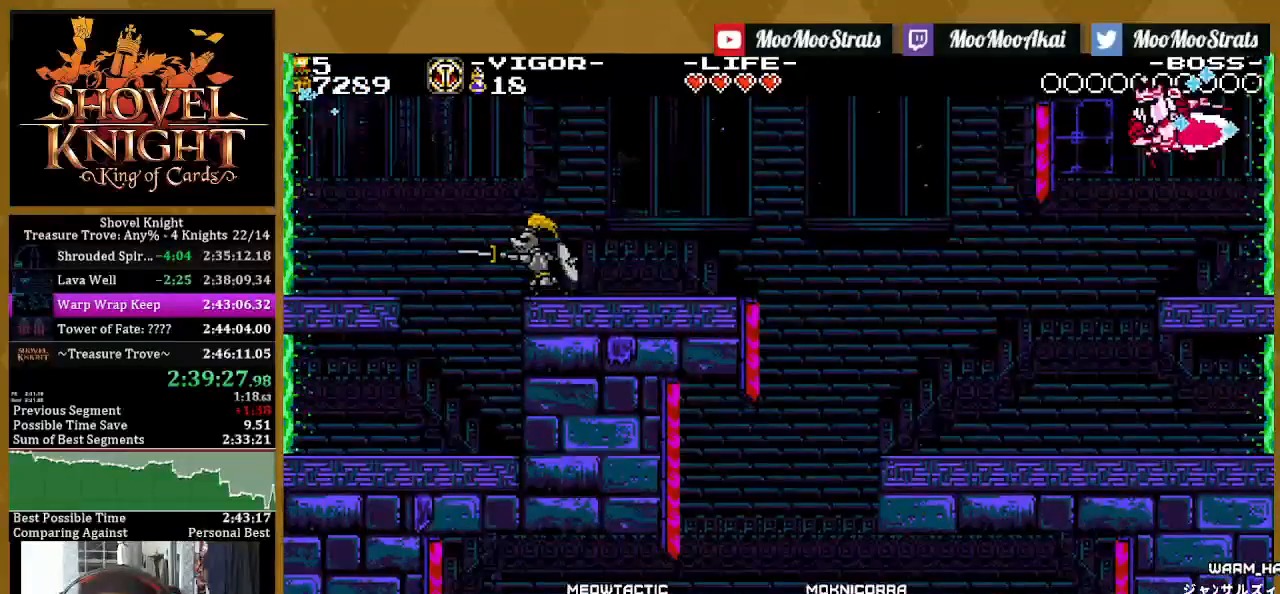
{"buttons": ["SQUARE"], "left_stick": "center", "right_stick": "center", "events": []}
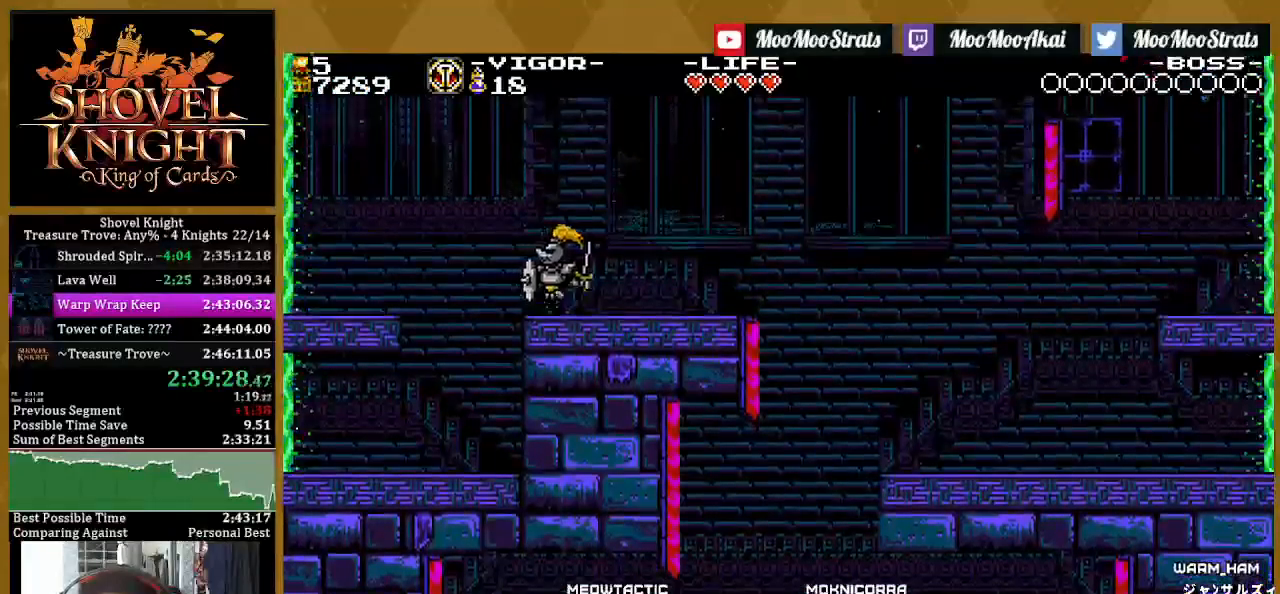
{"buttons": ["SQUARE"], "left_stick": "center", "right_stick": "center"}
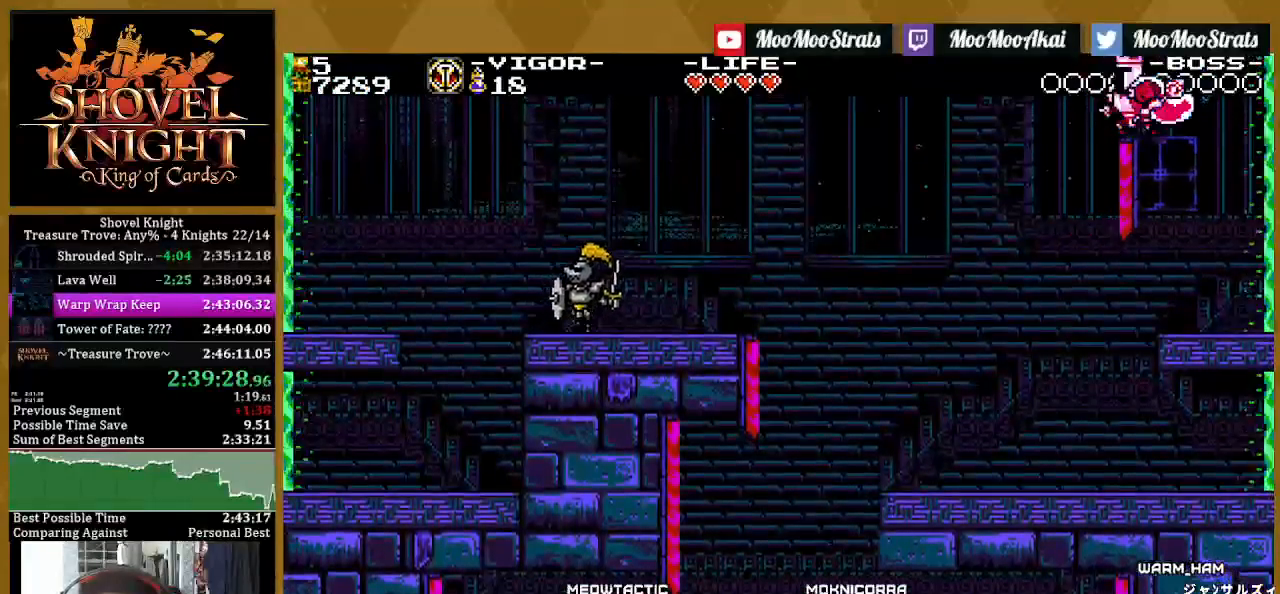
{"buttons": ["SQUARE"], "left_stick": "center", "right_stick": "center", "events": []}
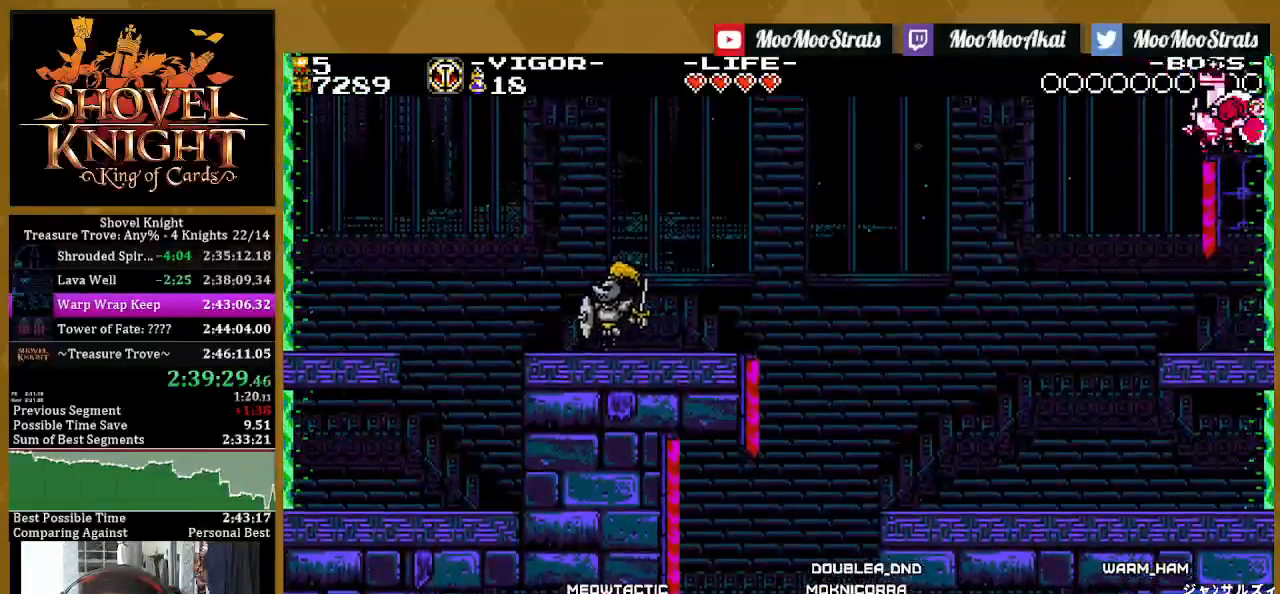
{"buttons": ["SQUARE"], "left_stick": "center", "right_stick": "center", "events": []}
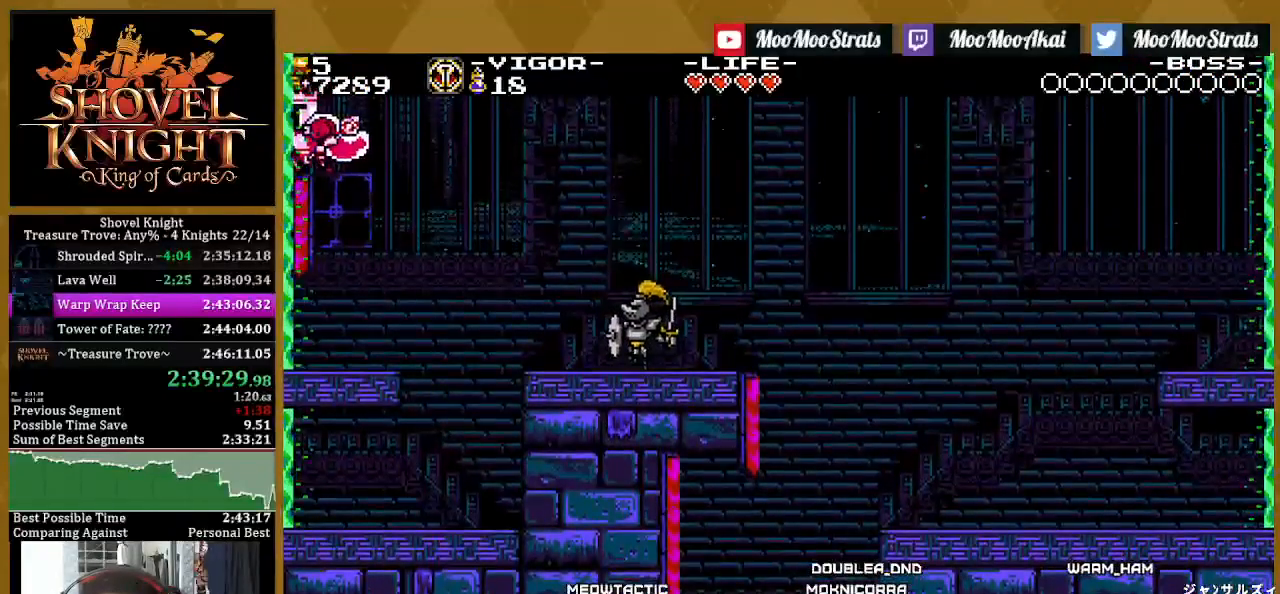
{"buttons": ["SQUARE"], "left_stick": "center", "right_stick": "center", "events": []}
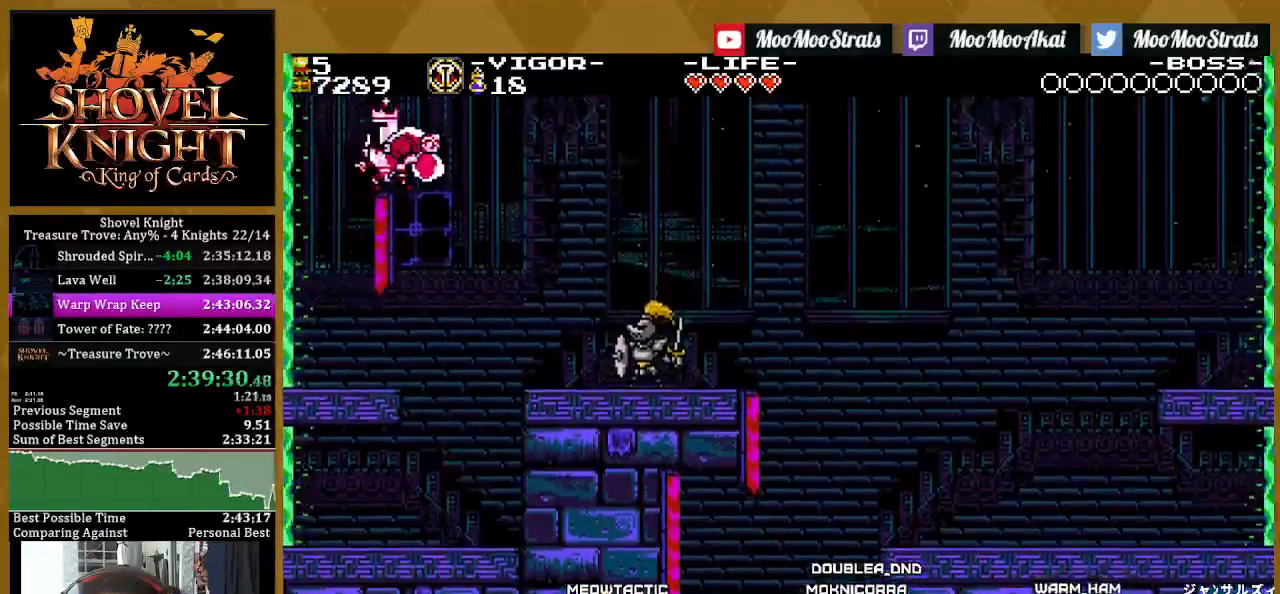
{"buttons": ["SQUARE"], "left_stick": "center", "right_stick": "center", "events": []}
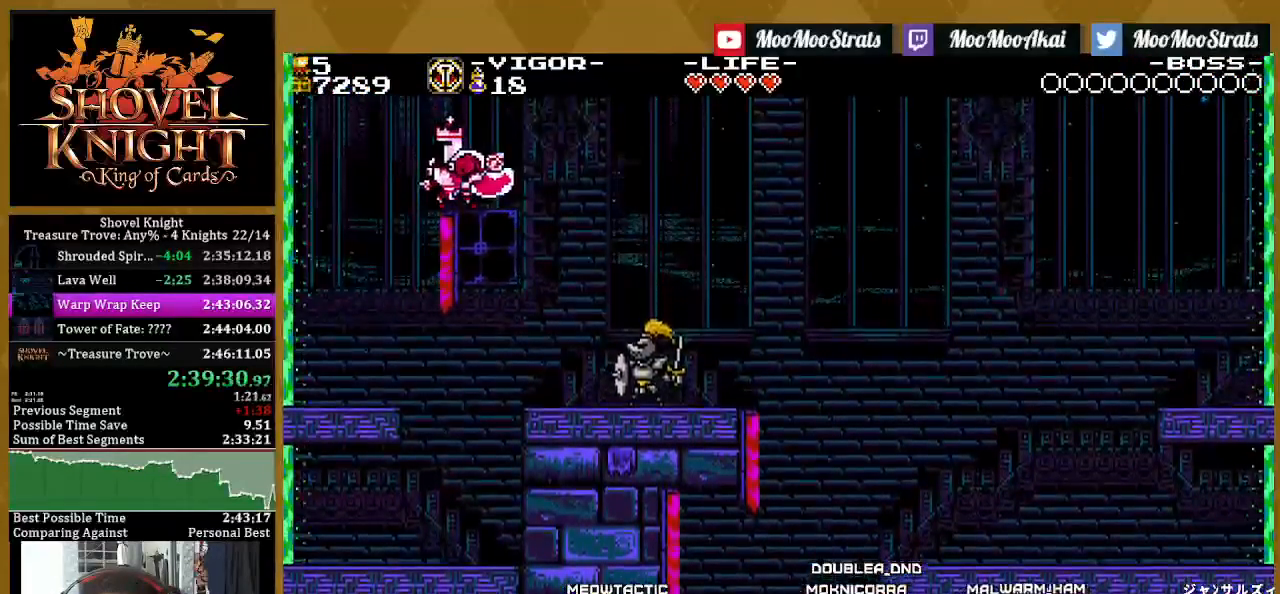
{"buttons": ["SQUARE"], "left_stick": "center", "right_stick": "center", "events": []}
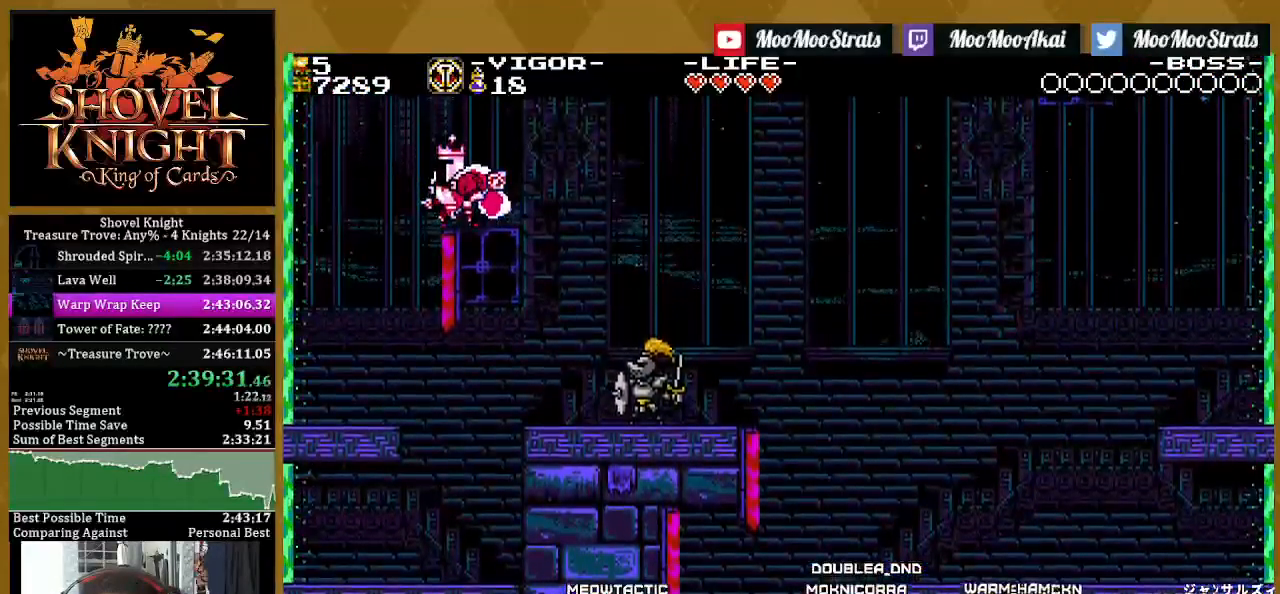
{"buttons": ["SQUARE"], "left_stick": "center", "right_stick": "center", "events": []}
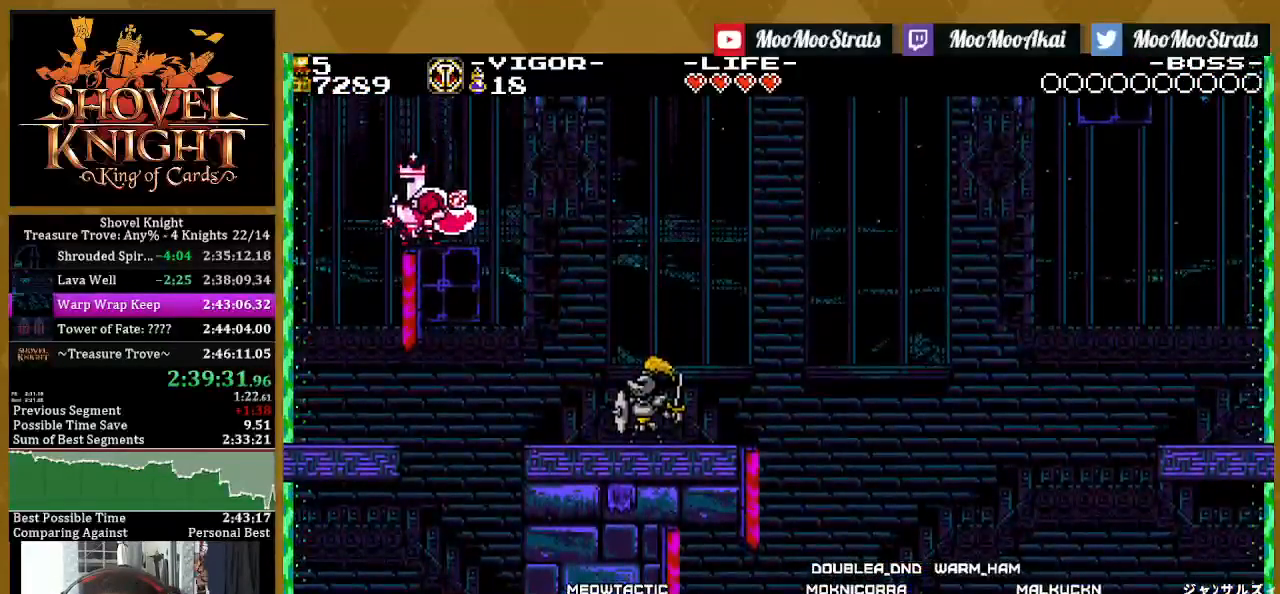
{"buttons": ["SQUARE"], "left_stick": "center", "right_stick": "center", "events": []}
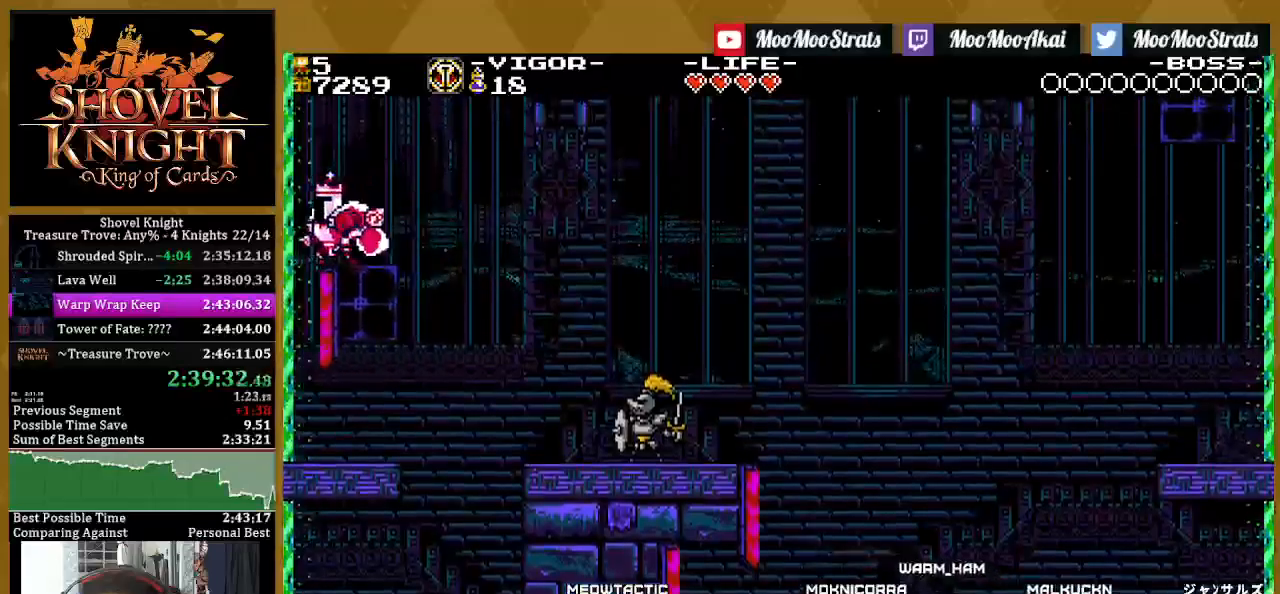
{"buttons": ["SQUARE"], "left_stick": "center", "right_stick": "center", "events": []}
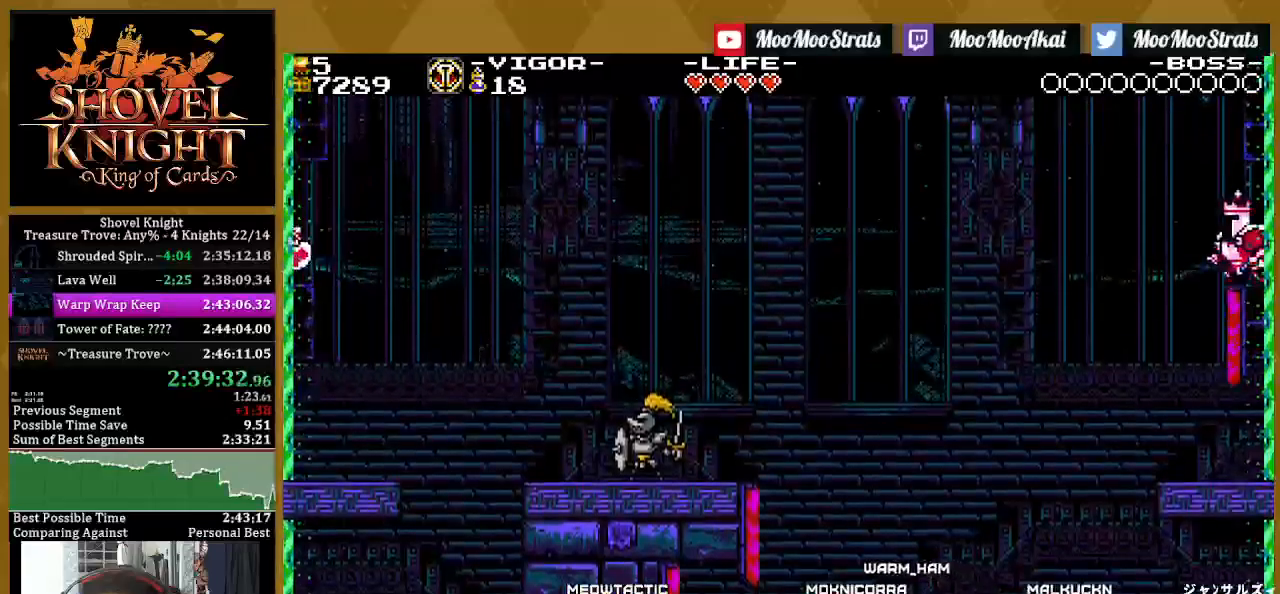
{"buttons": ["CROSS", "SQUARE", "DPAD_RIGHT"], "left_stick": "center", "right_stick": "center", "events": [[183, "CROSS", "down"], [367, "DPAD_RIGHT", "down"]]}
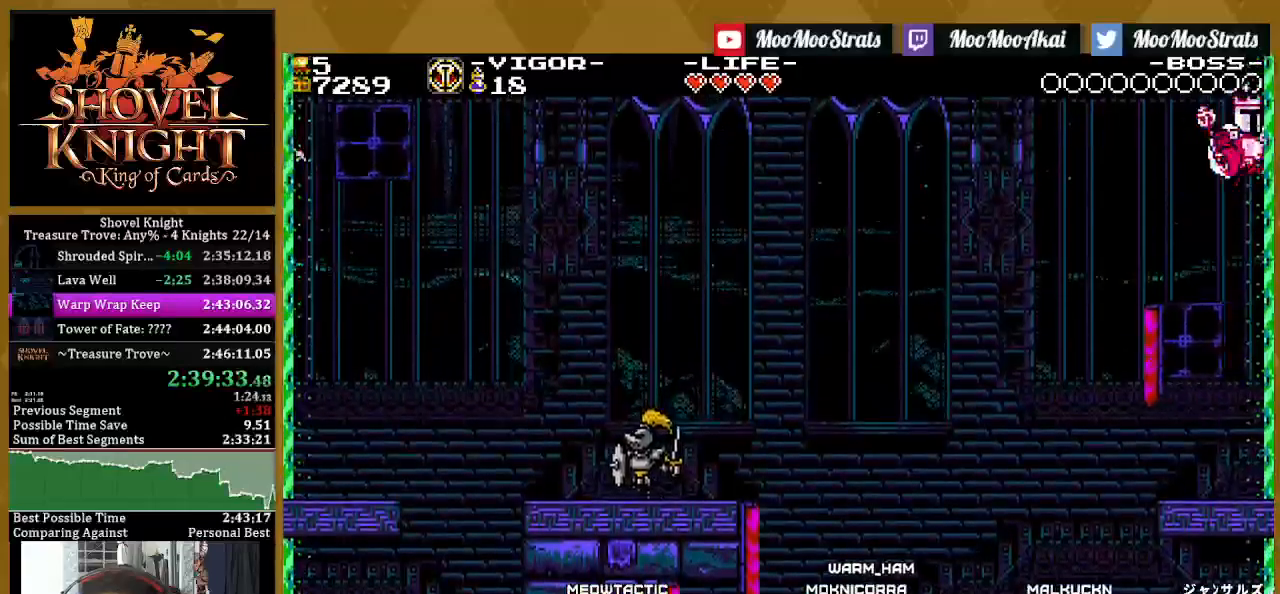
{"buttons": ["SQUARE", "DPAD_RIGHT"], "left_stick": "center", "right_stick": "center", "events": [[17, "CROSS", "up"]]}
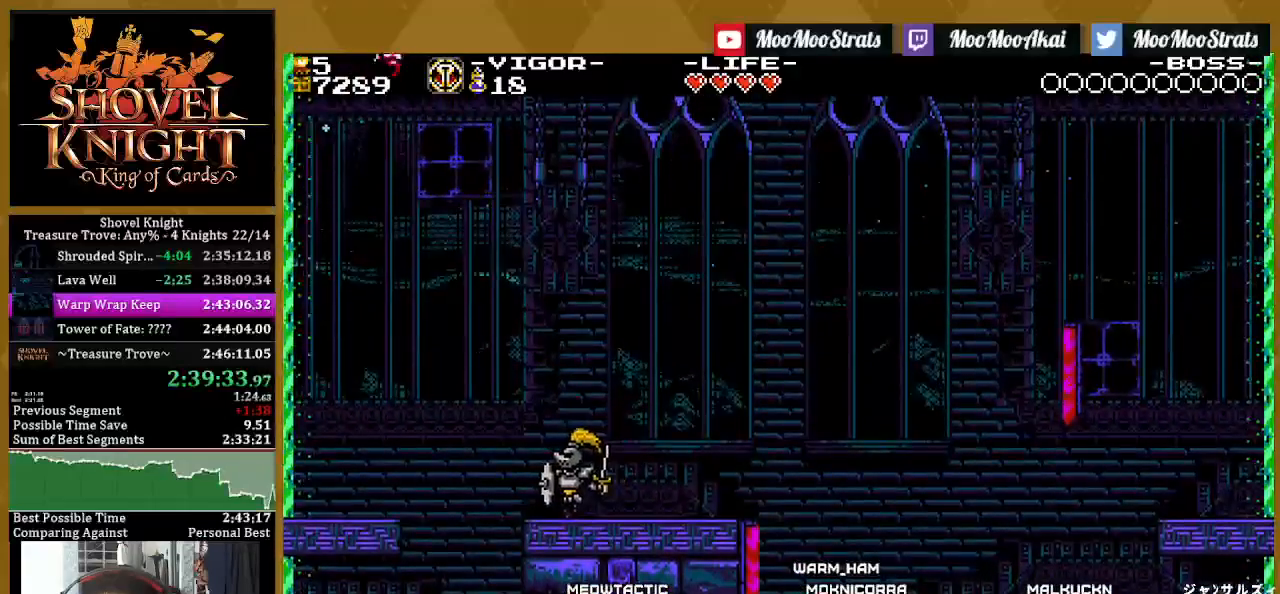
{"buttons": ["SQUARE", "DPAD_RIGHT"], "left_stick": "center", "right_stick": "center", "events": []}
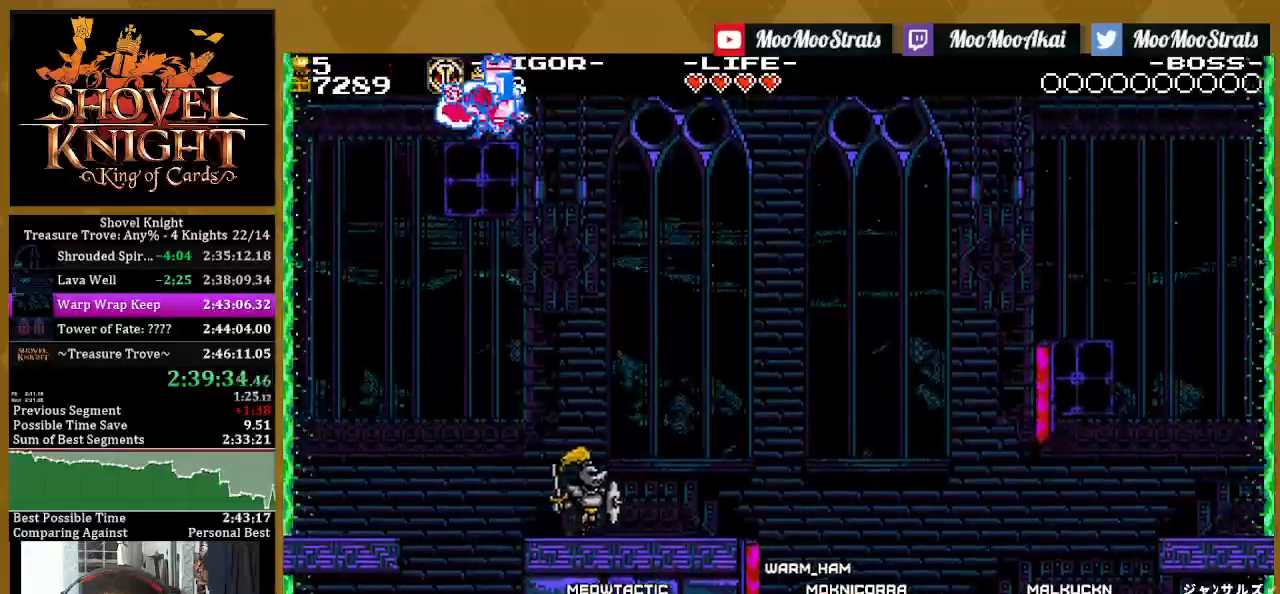
{"buttons": ["SQUARE", "DPAD_UP"], "left_stick": "center", "right_stick": "center", "events": [[33, "DPAD_RIGHT", "up"], [100, "DPAD_UP", "down"], [217, "DPAD_UP", "up"], [267, "DPAD_DOWN", "down"], [400, "DPAD_DOWN", "up"], [467, "DPAD_UP", "down"]]}
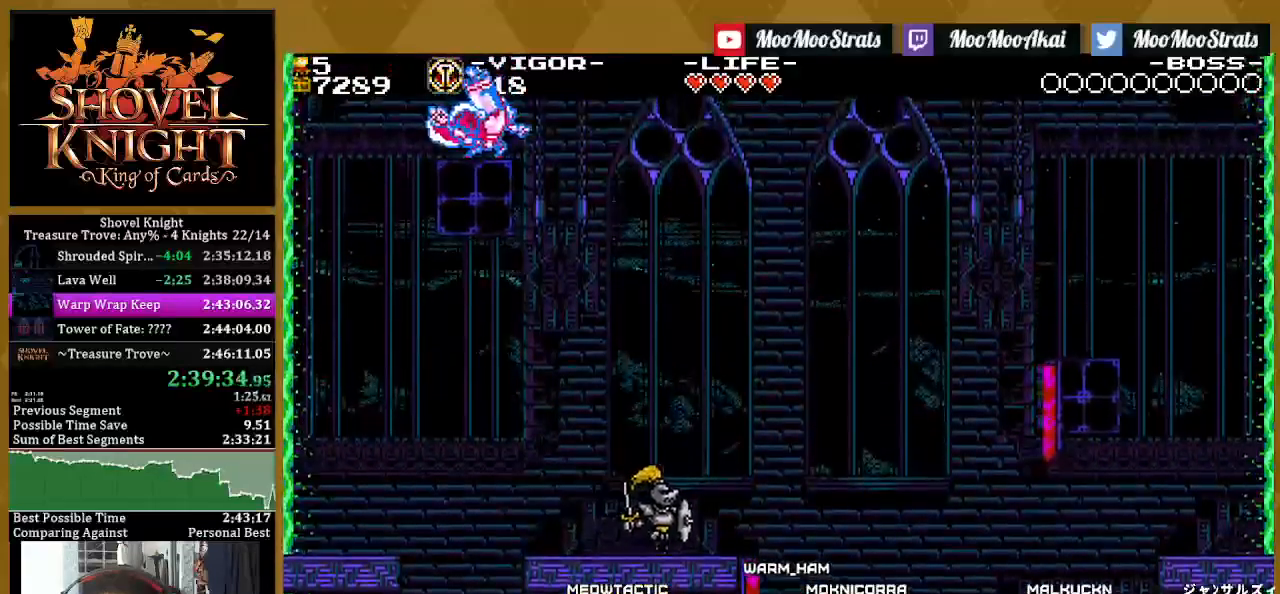
{"buttons": ["SQUARE", "DPAD_DOWN"], "left_stick": "center", "right_stick": "center", "events": [[50, "DPAD_UP", "up"], [150, "DPAD_DOWN", "down"], [250, "DPAD_DOWN", "up"], [300, "DPAD_UP", "down"], [383, "DPAD_UP", "up"], [467, "DPAD_DOWN", "down"]]}
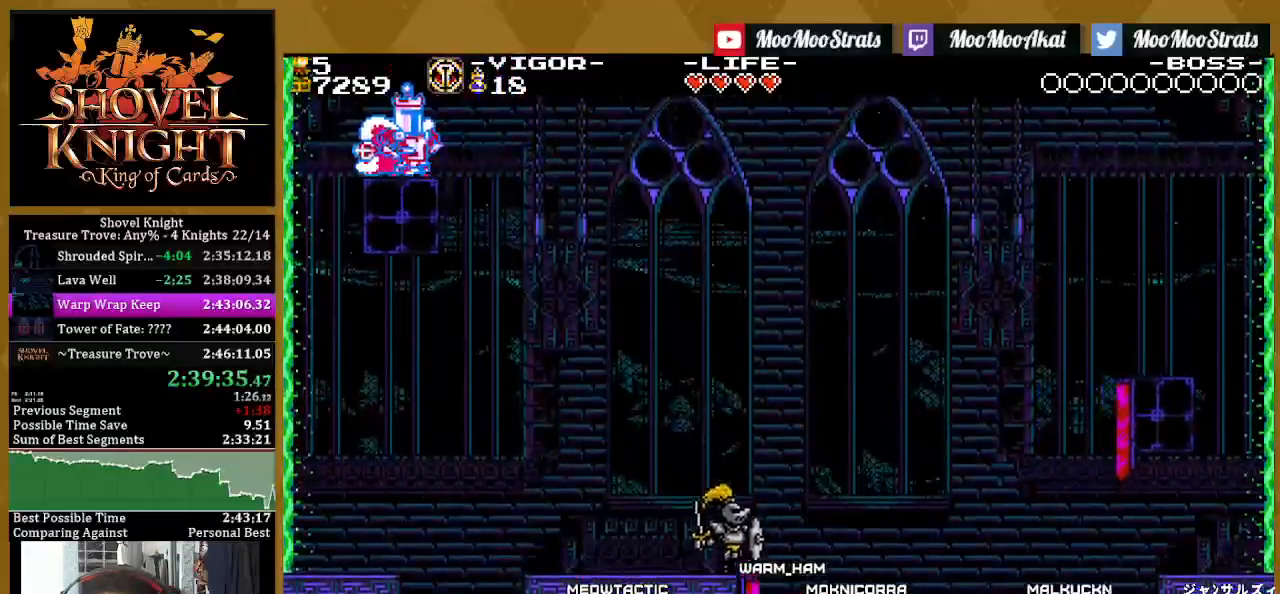
{"buttons": ["SQUARE", "DPAD_UP"], "left_stick": "center", "right_stick": "center", "events": [[100, "DPAD_DOWN", "up"], [150, "DPAD_UP", "down"], [233, "DPAD_UP", "up"], [317, "DPAD_DOWN", "down"], [450, "DPAD_DOWN", "up"], [500, "DPAD_UP", "down"]]}
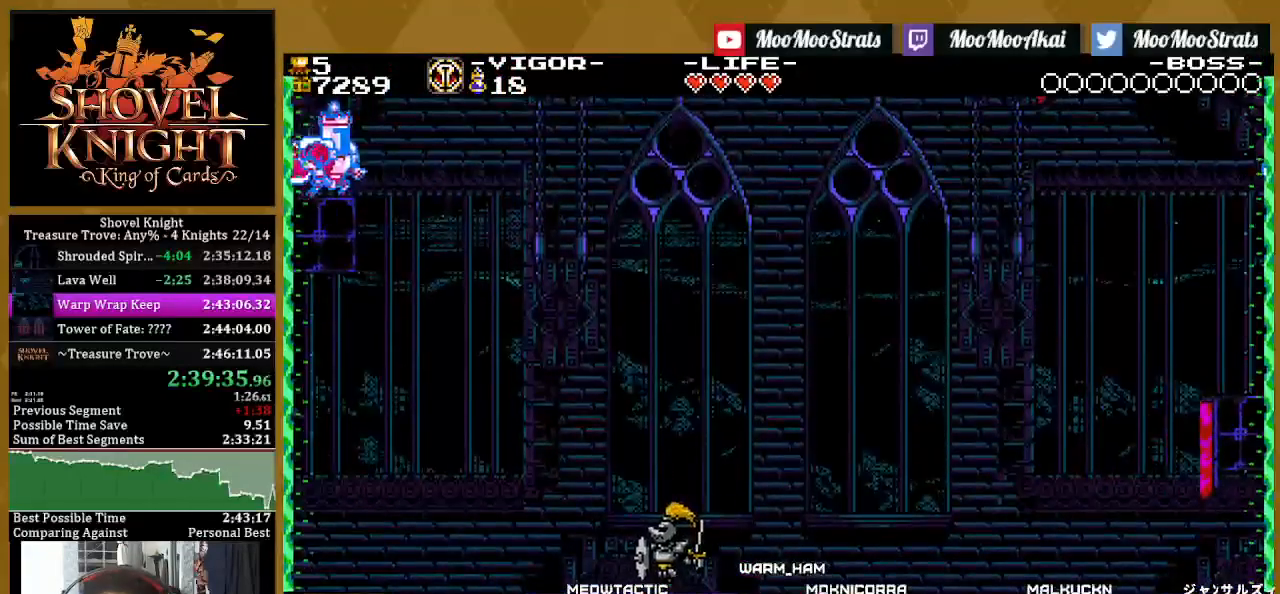
{"buttons": ["SQUARE"], "left_stick": "center", "right_stick": "center", "events": [[167, "DPAD_DOWN", "down"], [183, "DPAD_UP", "up"], [317, "DPAD_DOWN", "up"], [367, "DPAD_UP", "down"], [450, "DPAD_UP", "up"]]}